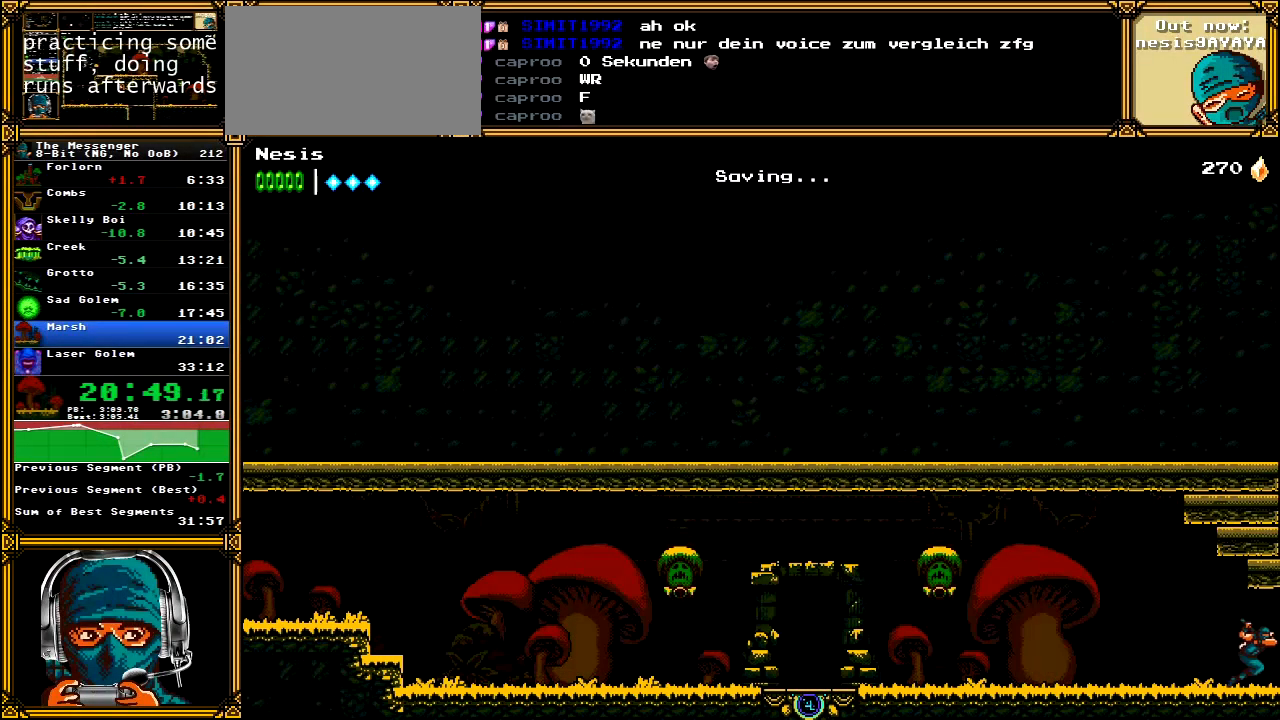
Gameplay with a controller (Xbox layout); each line is a JSON object with the inputs held at the frame after it (dt_ms = milliseconds from this image to that frame). "events" lists button and stick changes between this image and that frame as [ms after this image, input, new state], when the widget could be followed in between. Not read: L1 L3 R1 R3 SELECT START.
{"dt_ms": 500, "buttons": ["DPAD_RIGHT"], "left_stick": "center", "right_stick": "center", "events": []}
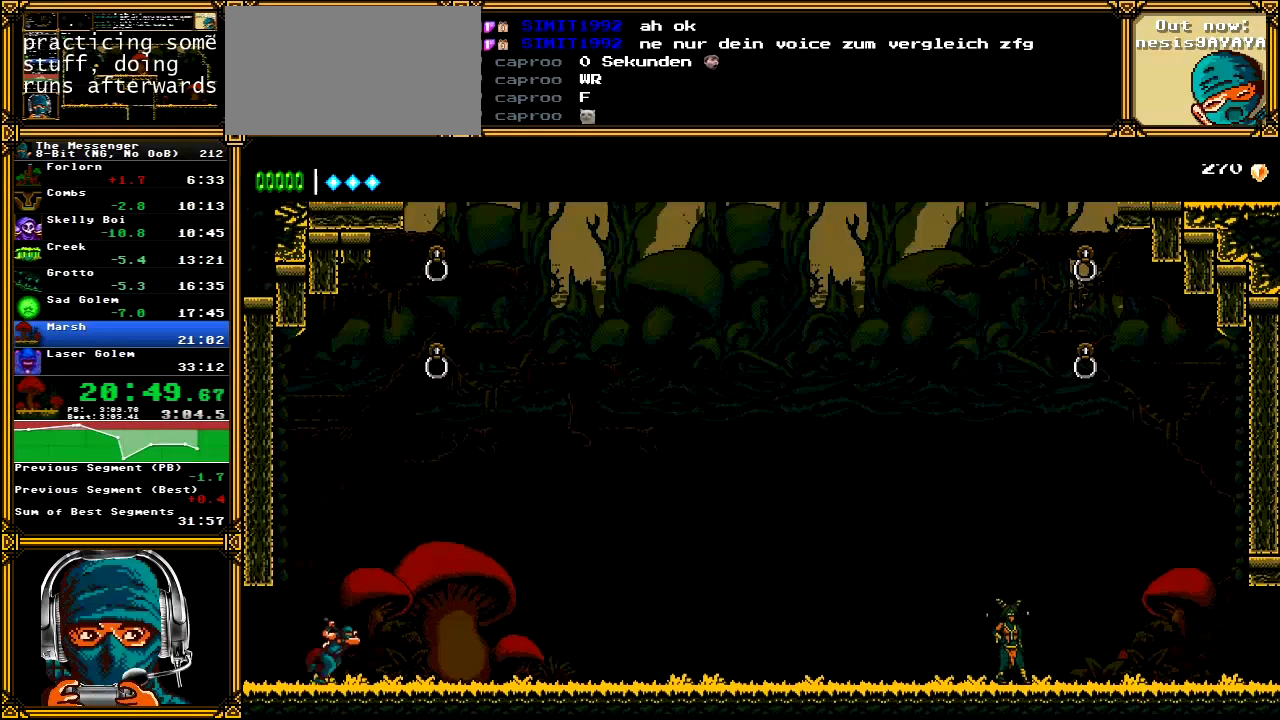
{"dt_ms": 500, "buttons": ["A", "DPAD_RIGHT"], "left_stick": "center", "right_stick": "center", "events": [[233, "A", "down"]]}
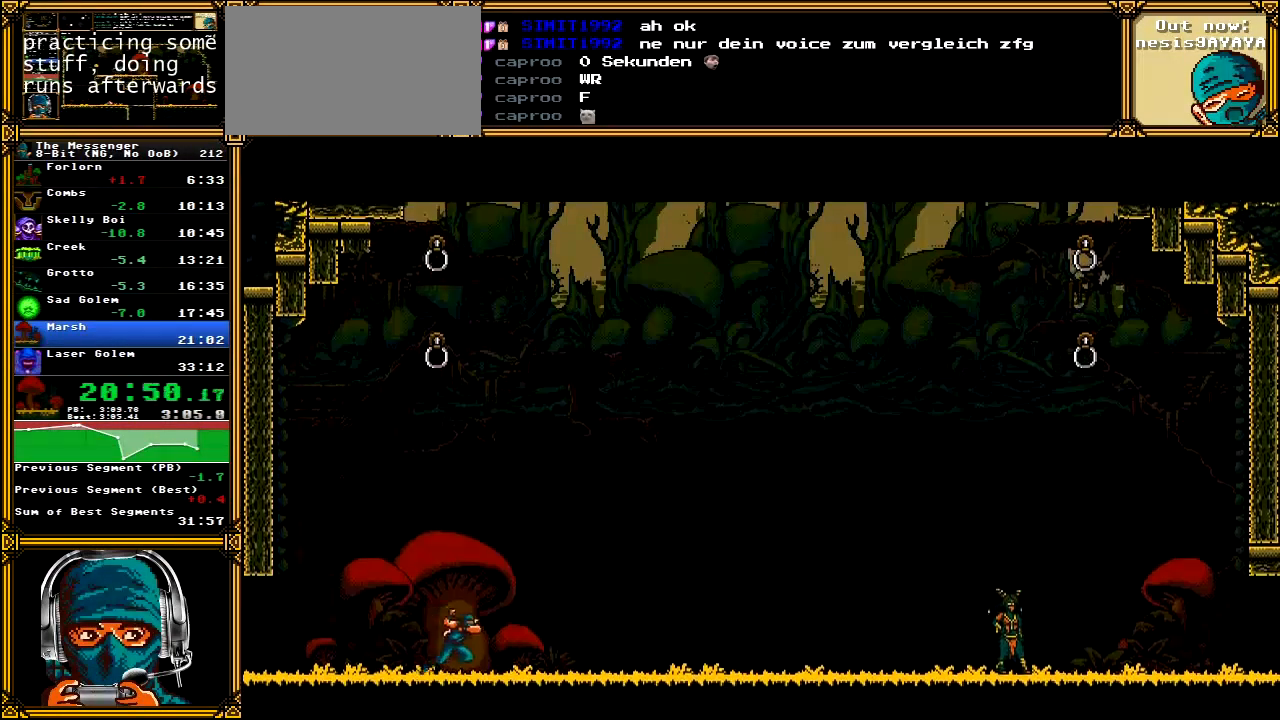
{"dt_ms": 500, "buttons": ["A", "DPAD_RIGHT"], "left_stick": "center", "right_stick": "center", "events": []}
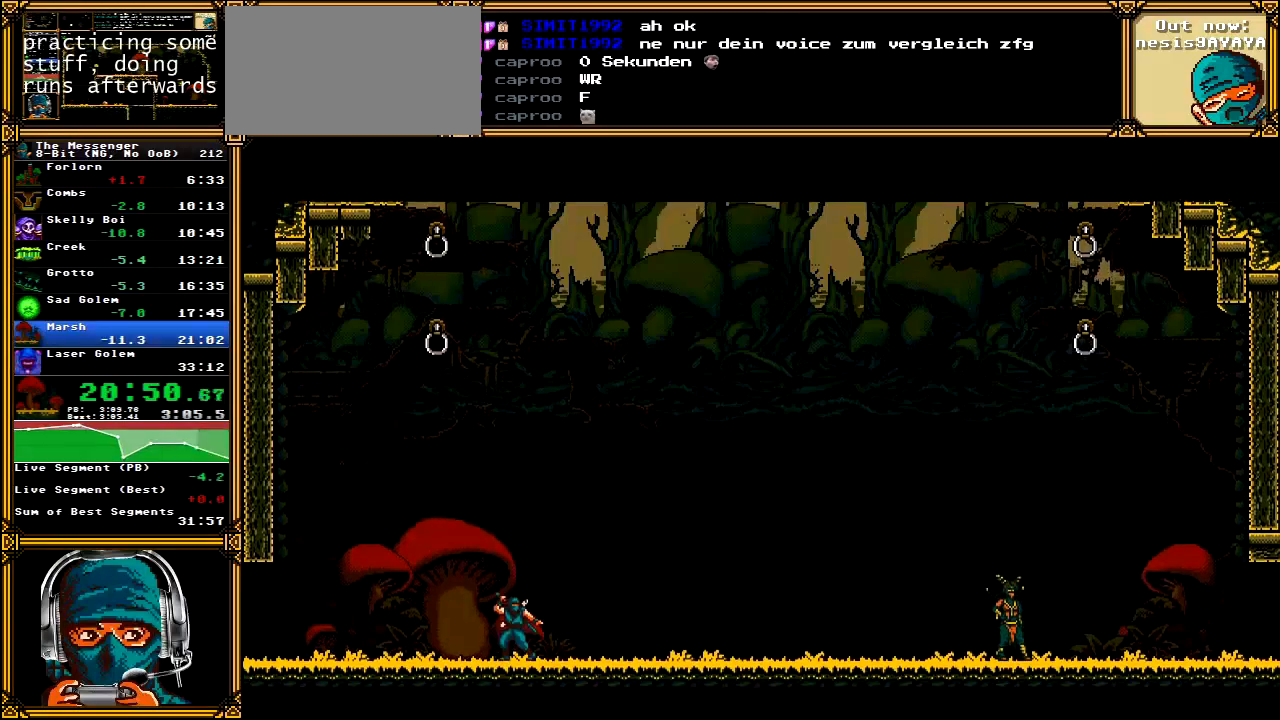
{"dt_ms": 500, "buttons": ["A"], "left_stick": "center", "right_stick": "center", "events": [[167, "DPAD_RIGHT", "up"], [200, "DPAD_RIGHT", "down"], [333, "DPAD_RIGHT", "up"]]}
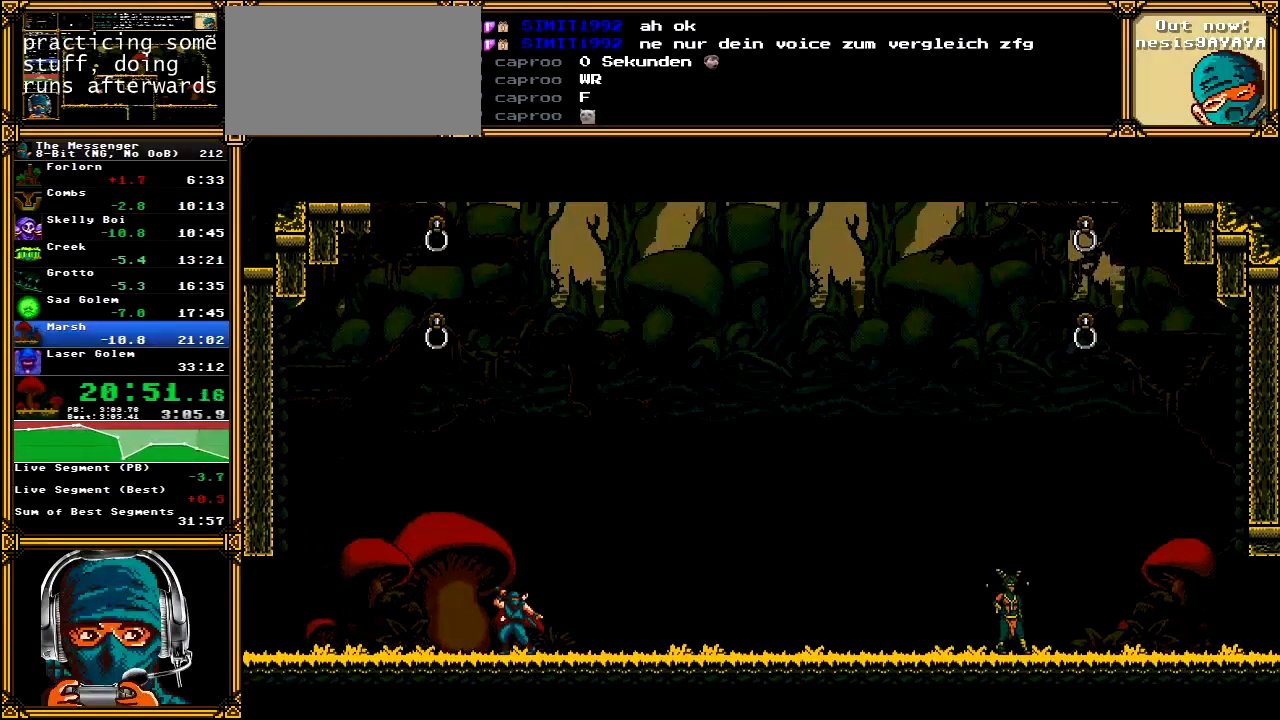
{"dt_ms": 500, "buttons": ["A", "DPAD_RIGHT"], "left_stick": "center", "right_stick": "center", "events": [[333, "DPAD_RIGHT", "down"]]}
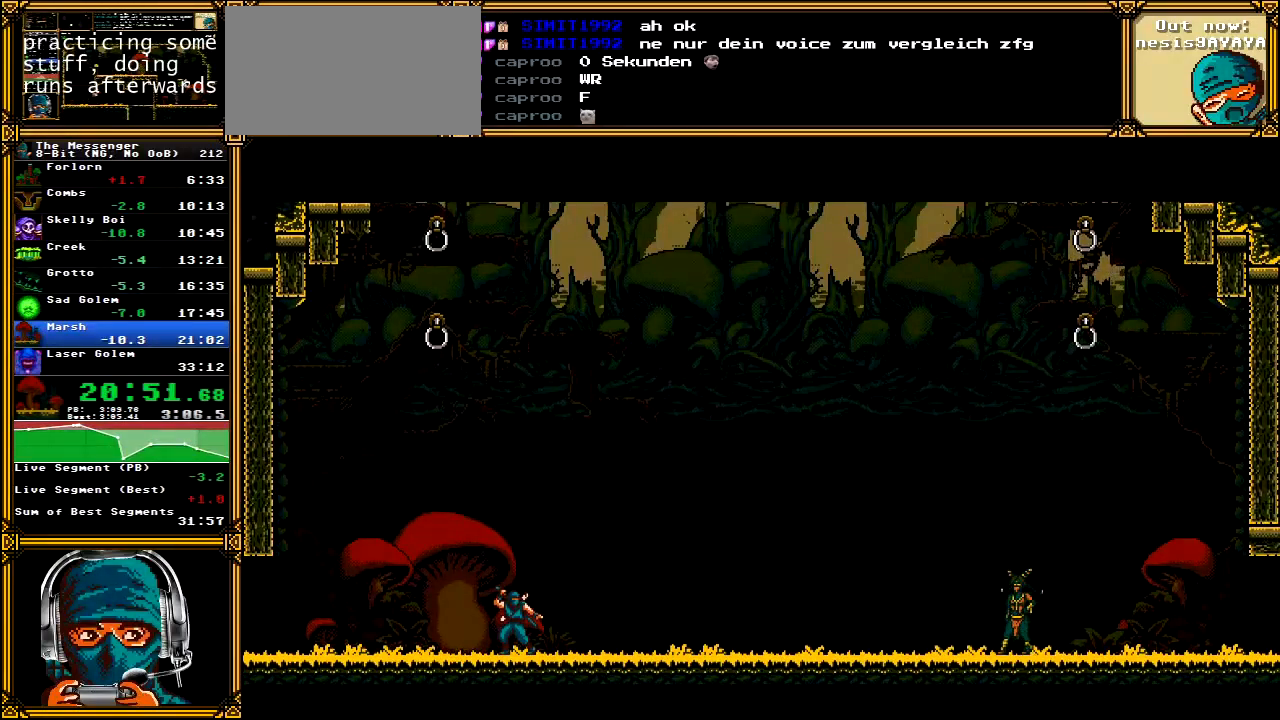
{"dt_ms": 500, "buttons": ["A", "DPAD_RIGHT"], "left_stick": "center", "right_stick": "center", "events": []}
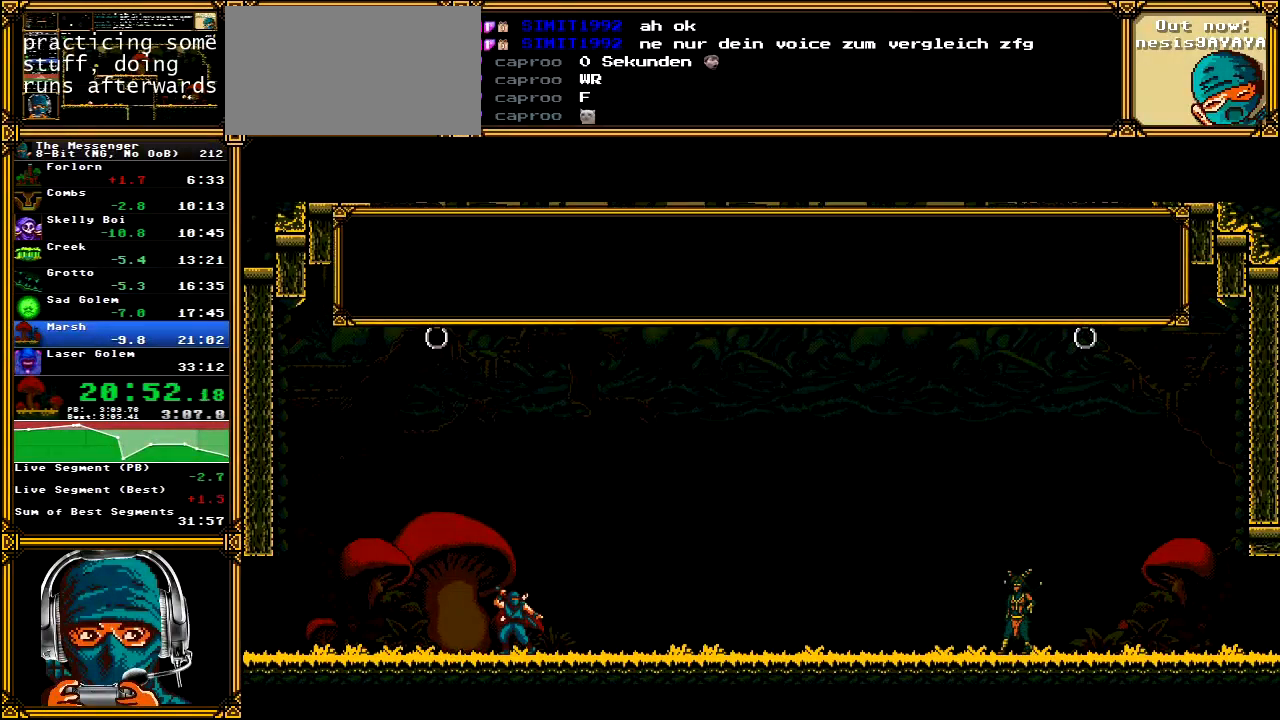
{"dt_ms": 500, "buttons": ["A", "DPAD_RIGHT"], "left_stick": "center", "right_stick": "center", "events": []}
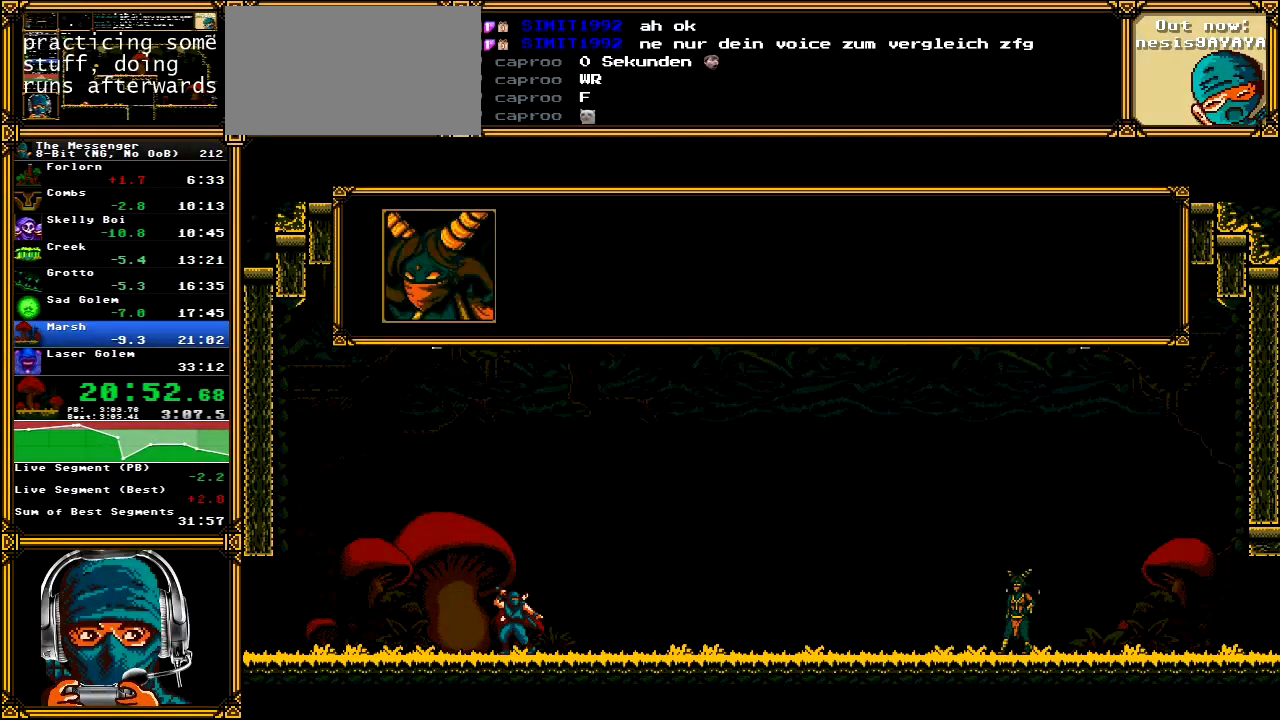
{"dt_ms": 500, "buttons": ["A", "DPAD_RIGHT"], "left_stick": "center", "right_stick": "center", "events": []}
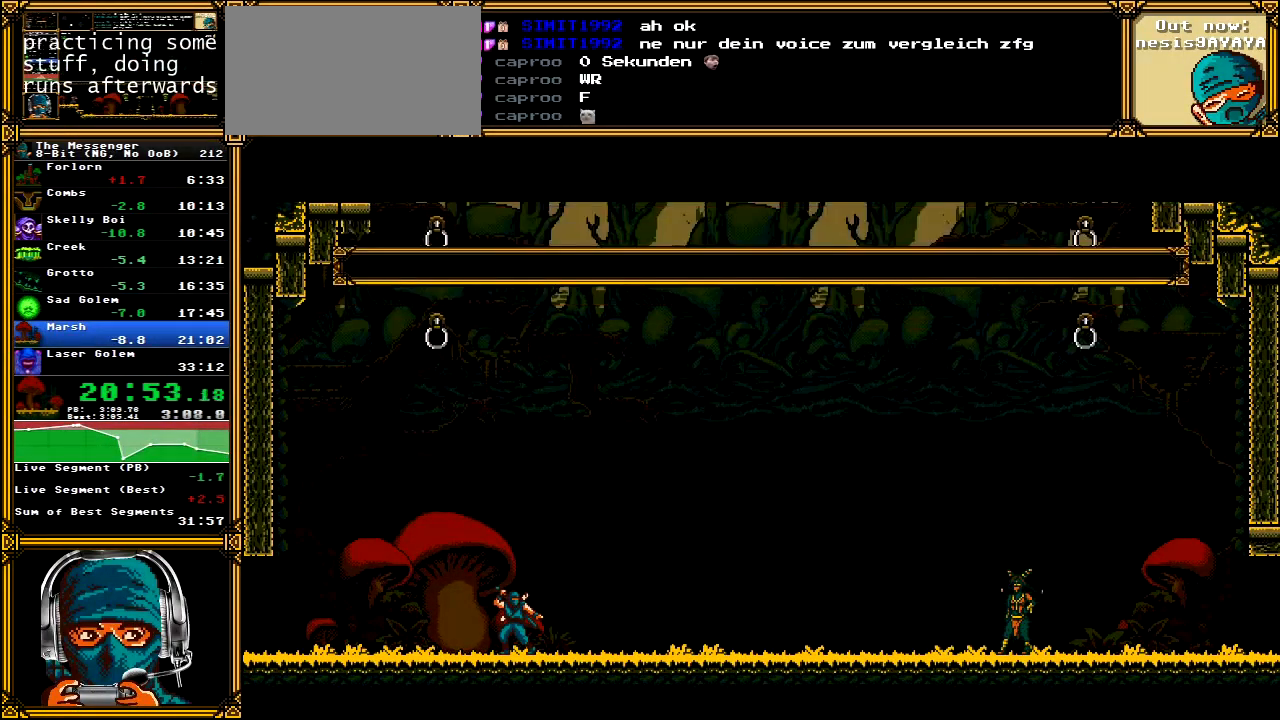
{"dt_ms": 500, "buttons": ["A", "DPAD_RIGHT"], "left_stick": "center", "right_stick": "center", "events": []}
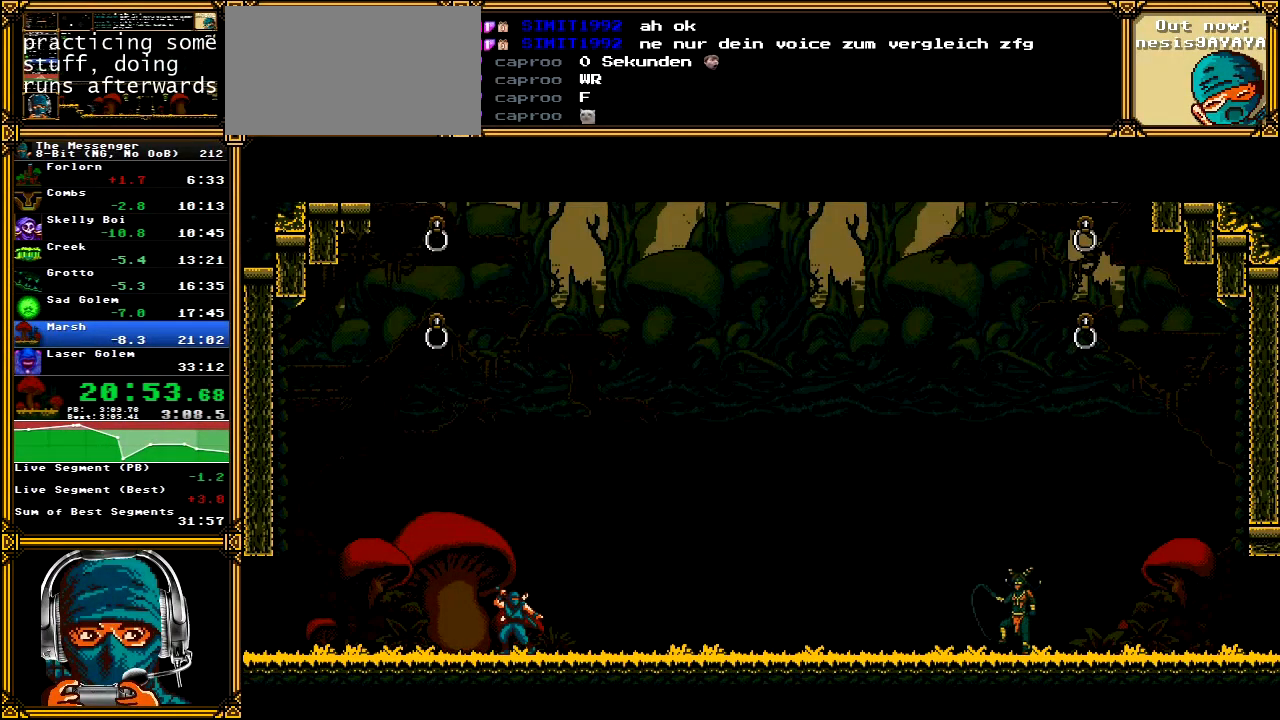
{"dt_ms": 500, "buttons": ["A", "DPAD_RIGHT"], "left_stick": "center", "right_stick": "center", "events": []}
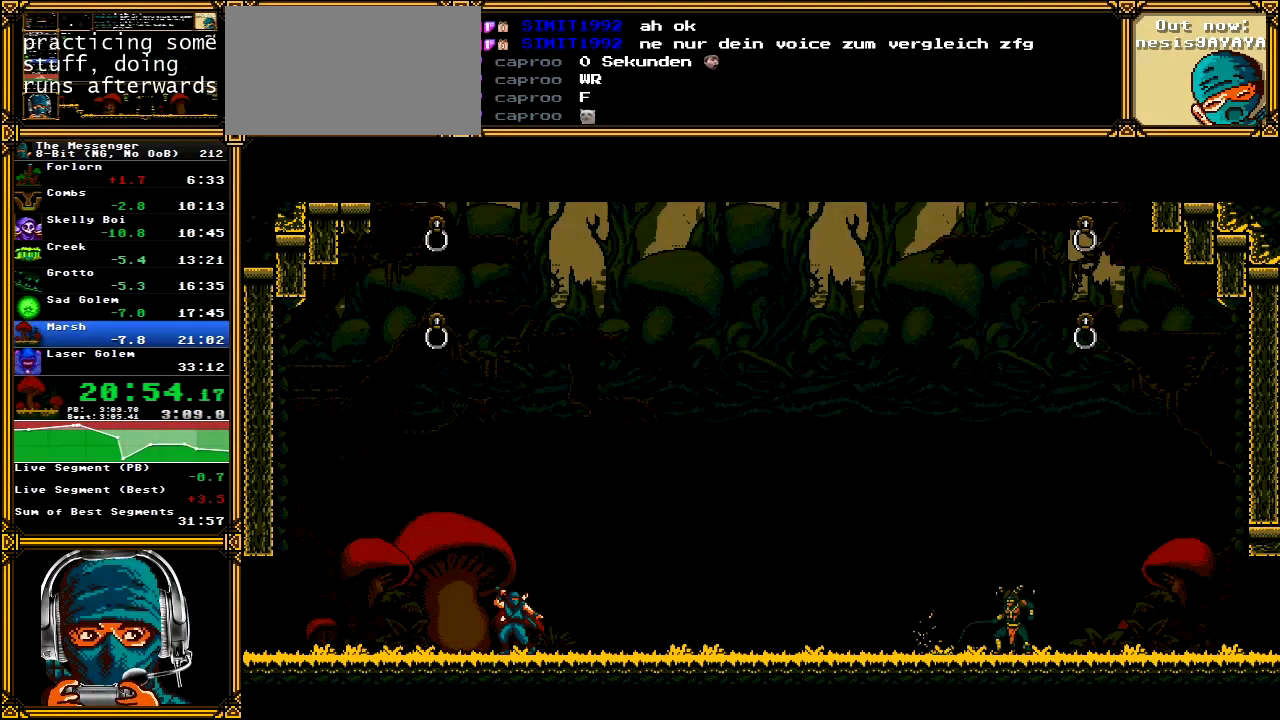
{"dt_ms": 500, "buttons": ["DPAD_RIGHT"], "left_stick": "center", "right_stick": "center", "events": [[217, "A", "up"]]}
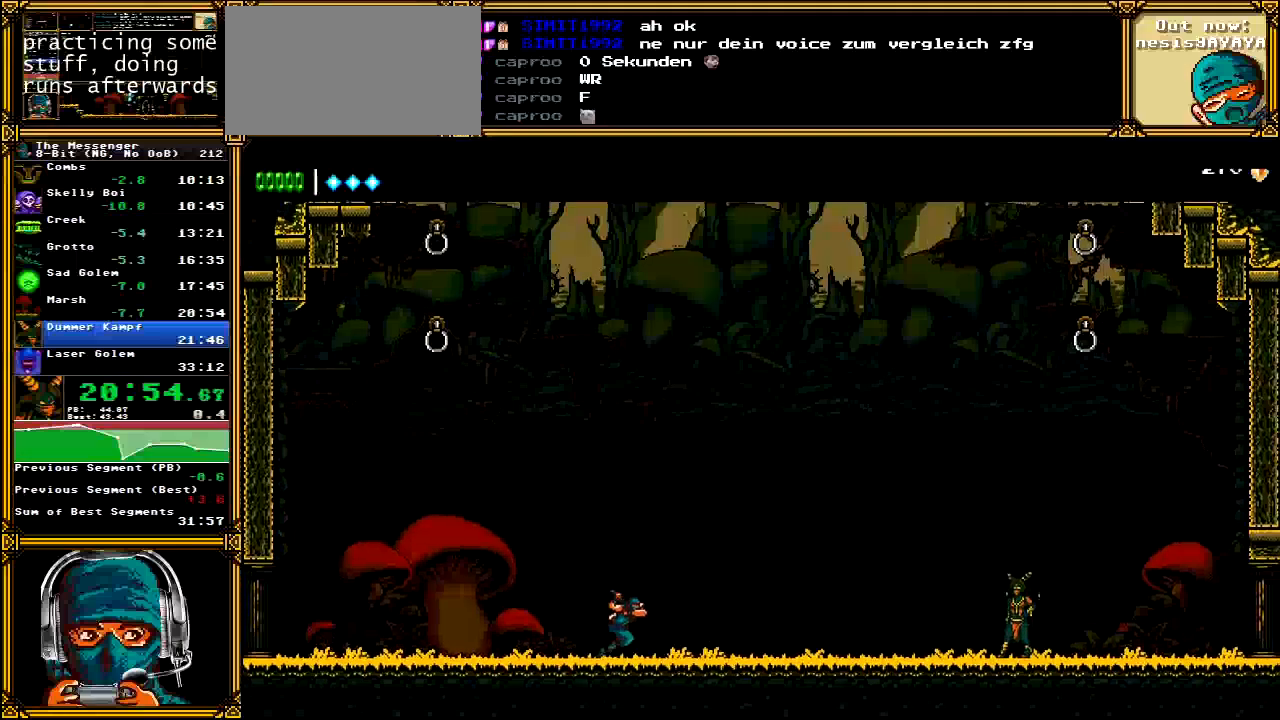
{"dt_ms": 500, "buttons": ["DPAD_RIGHT"], "left_stick": "center", "right_stick": "center", "events": []}
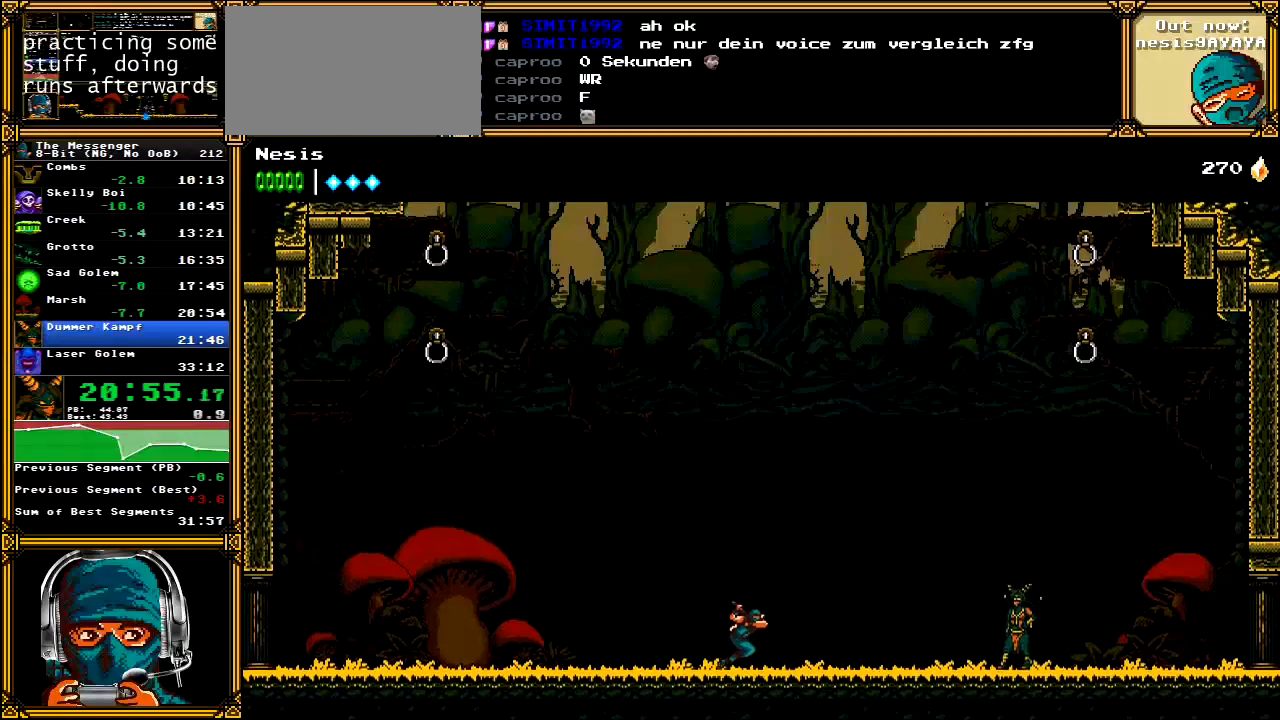
{"dt_ms": 500, "buttons": ["DPAD_RIGHT"], "left_stick": "center", "right_stick": "center", "events": []}
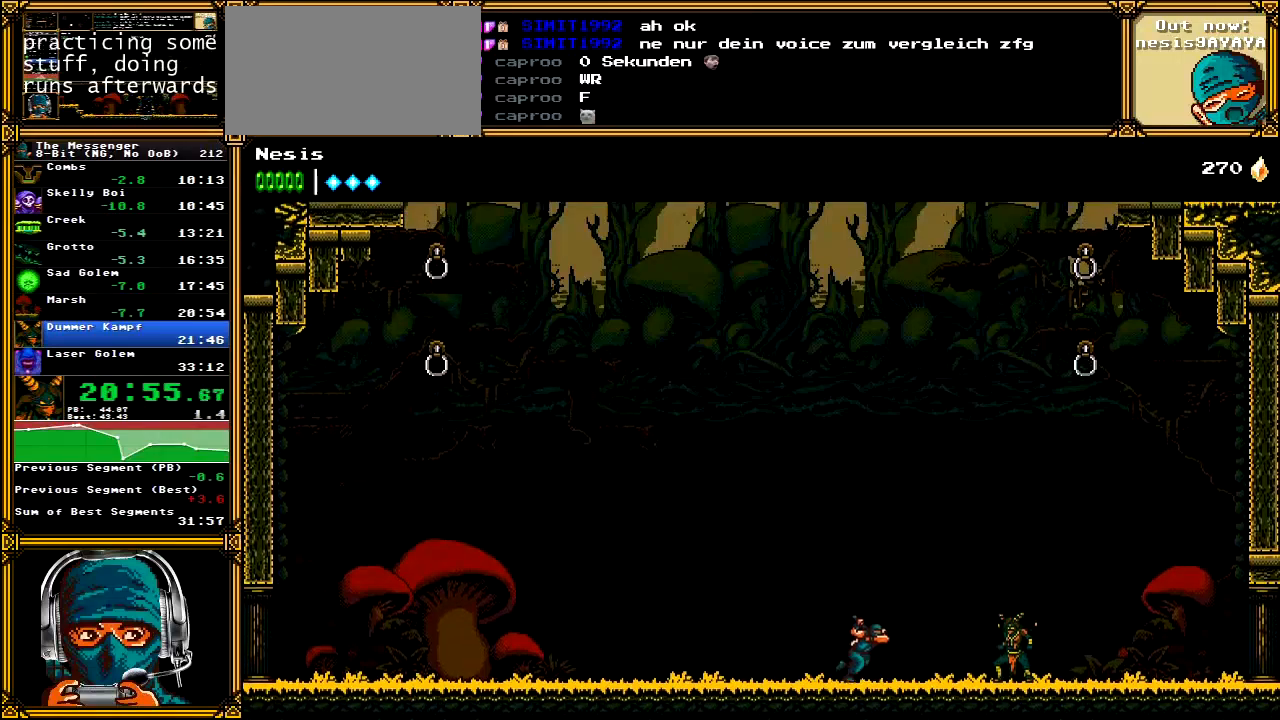
{"dt_ms": 500, "buttons": ["A", "X", "DPAD_LEFT"], "left_stick": "center", "right_stick": "center", "events": [[167, "A", "down"], [167, "X", "down"], [350, "DPAD_RIGHT", "up"], [350, "X", "up"], [383, "A", "up"], [433, "A", "down"], [433, "DPAD_LEFT", "down"], [450, "X", "down"]]}
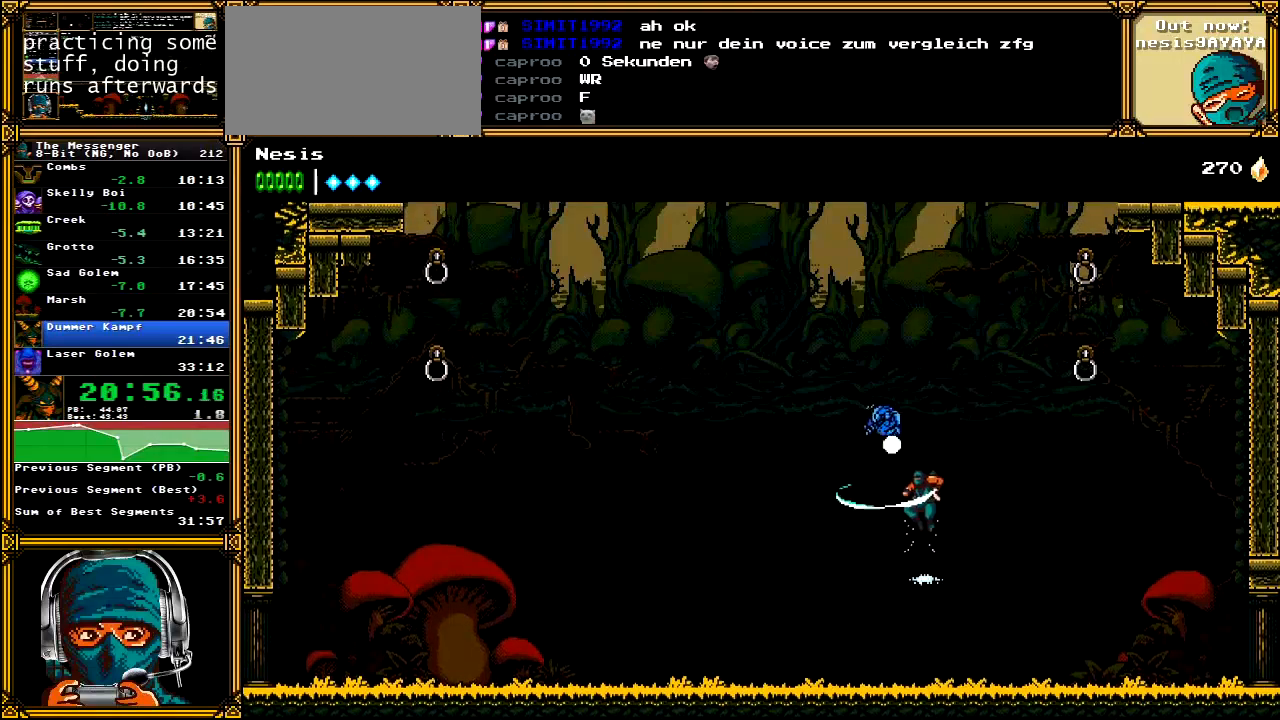
{"dt_ms": 500, "buttons": ["DPAD_LEFT"], "left_stick": "center", "right_stick": "center", "events": [[150, "X", "up"], [167, "A", "up"], [250, "A", "down"], [250, "X", "down"], [417, "X", "up"], [467, "A", "up"]]}
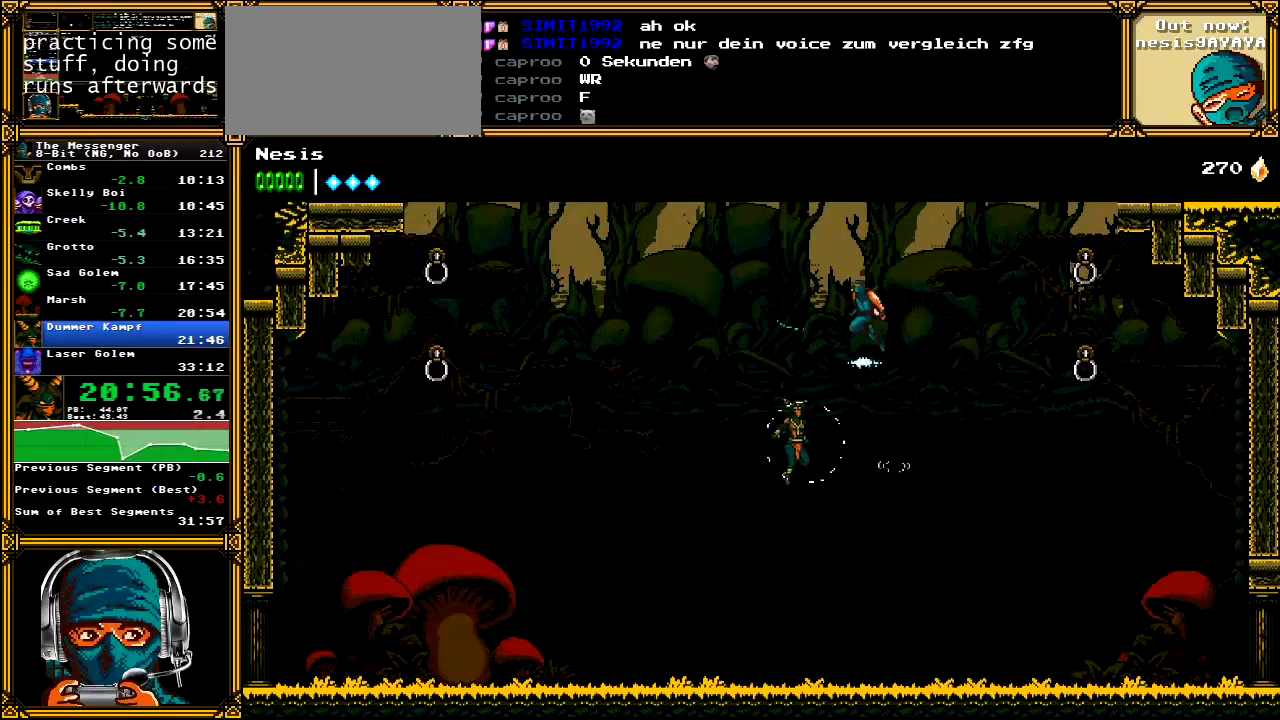
{"dt_ms": 500, "buttons": ["A", "DPAD_RIGHT"], "left_stick": "center", "right_stick": "center", "events": [[17, "A", "down"], [33, "DPAD_UP", "down"], [233, "DPAD_UP", "up"], [250, "A", "up"], [267, "DPAD_LEFT", "up"], [283, "DPAD_RIGHT", "down"], [483, "A", "down"]]}
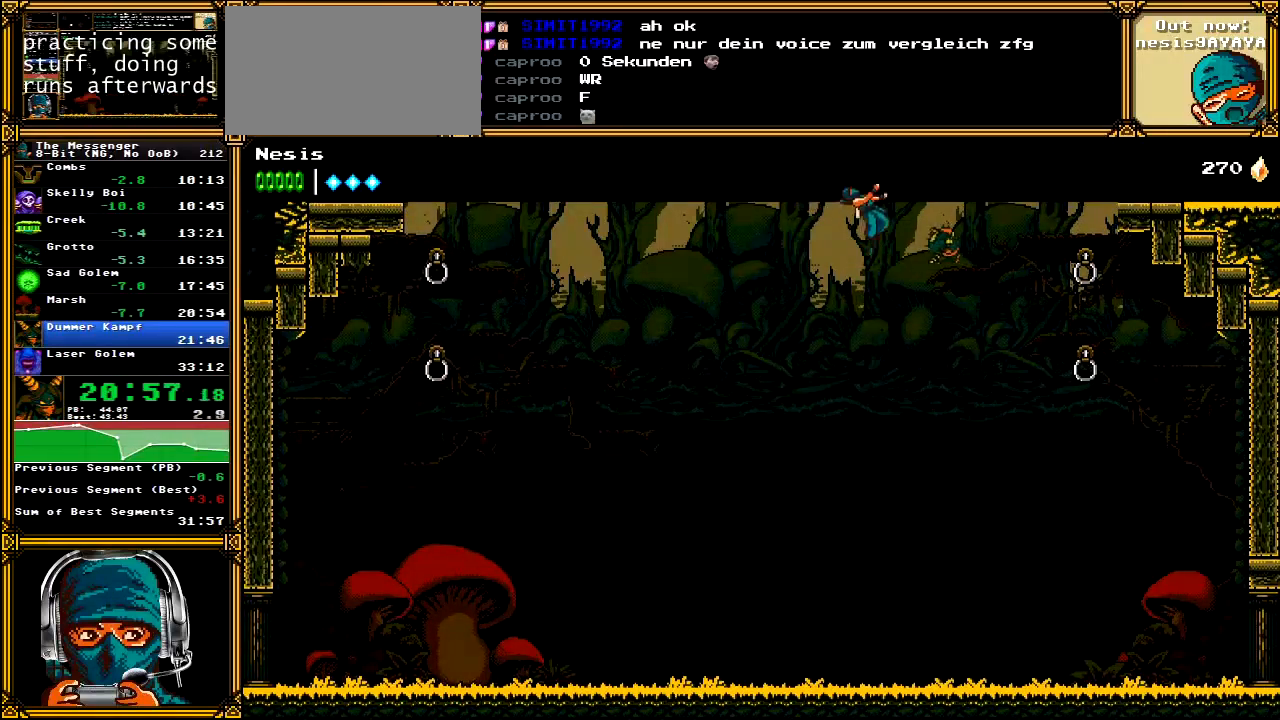
{"dt_ms": 500, "buttons": ["A", "DPAD_RIGHT"], "left_stick": "center", "right_stick": "center", "events": []}
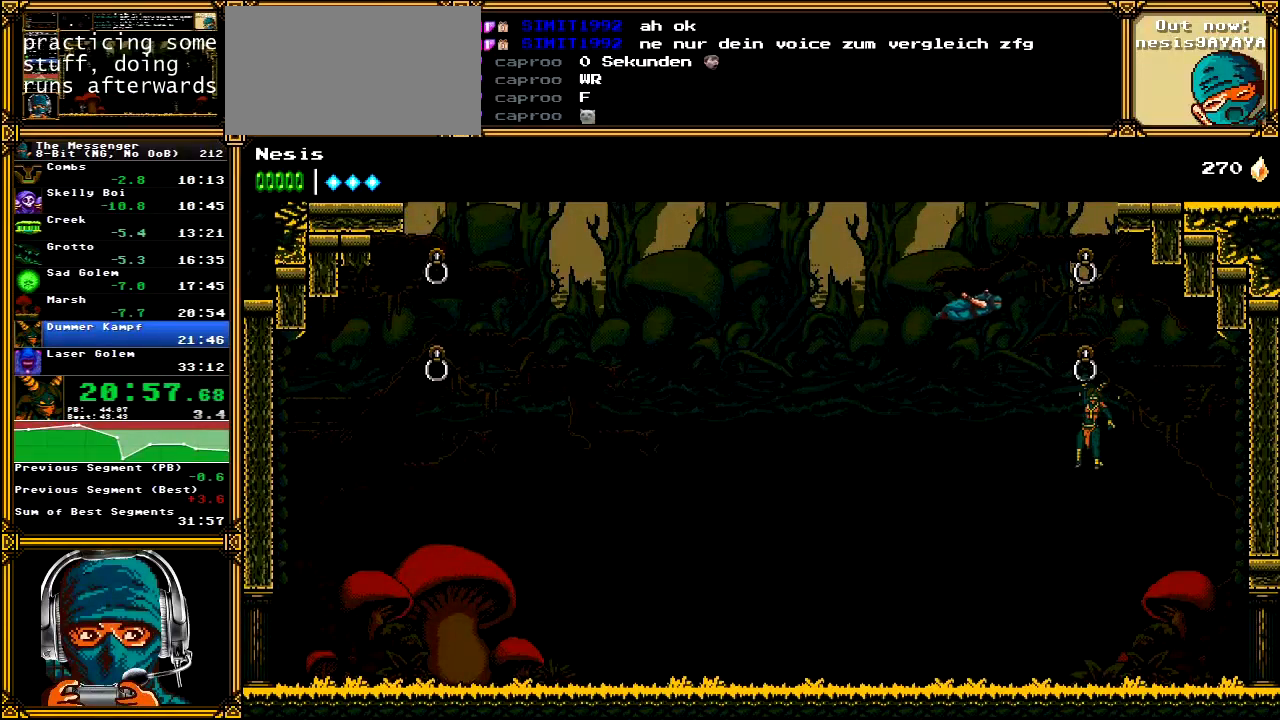
{"dt_ms": 500, "buttons": ["DPAD_RIGHT"], "left_stick": "center", "right_stick": "center", "events": [[217, "A", "up"], [300, "X", "down"], [433, "X", "up"]]}
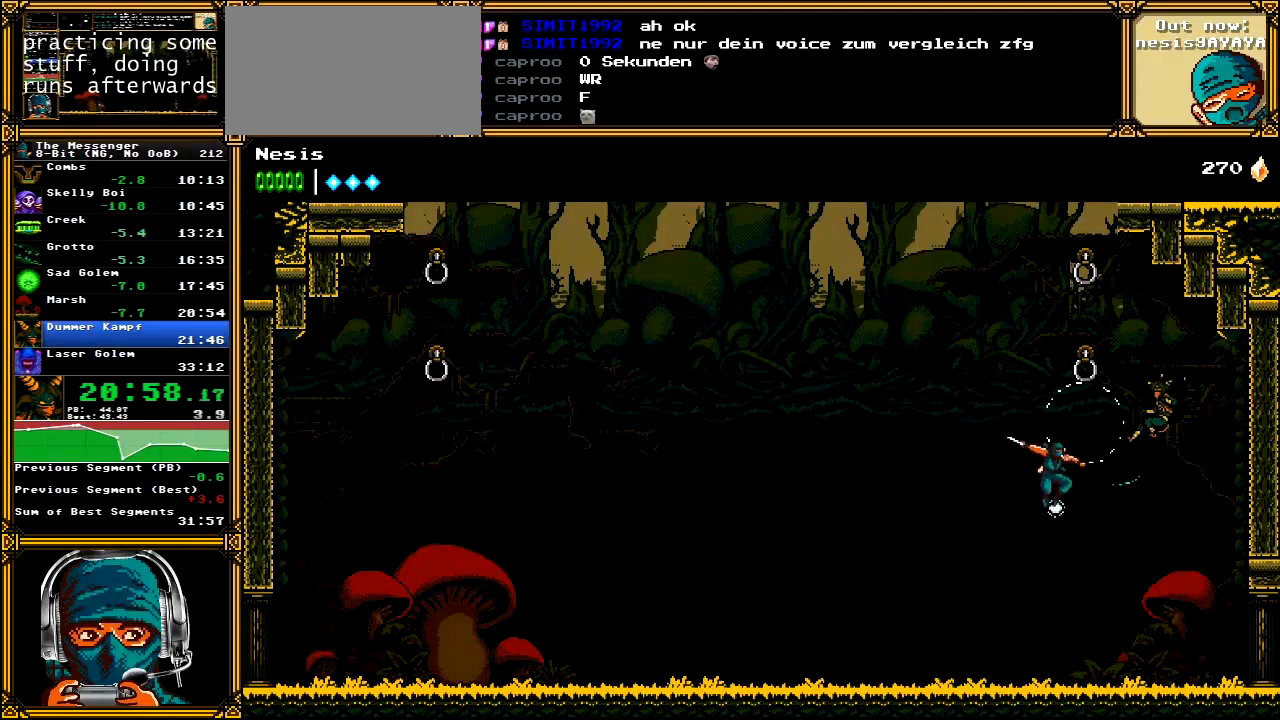
{"dt_ms": 500, "buttons": [], "left_stick": "center", "right_stick": "center", "events": [[17, "A", "down"], [183, "A", "up"], [233, "X", "down"], [333, "X", "up"], [400, "X", "down"], [467, "DPAD_RIGHT", "up"], [483, "X", "up"]]}
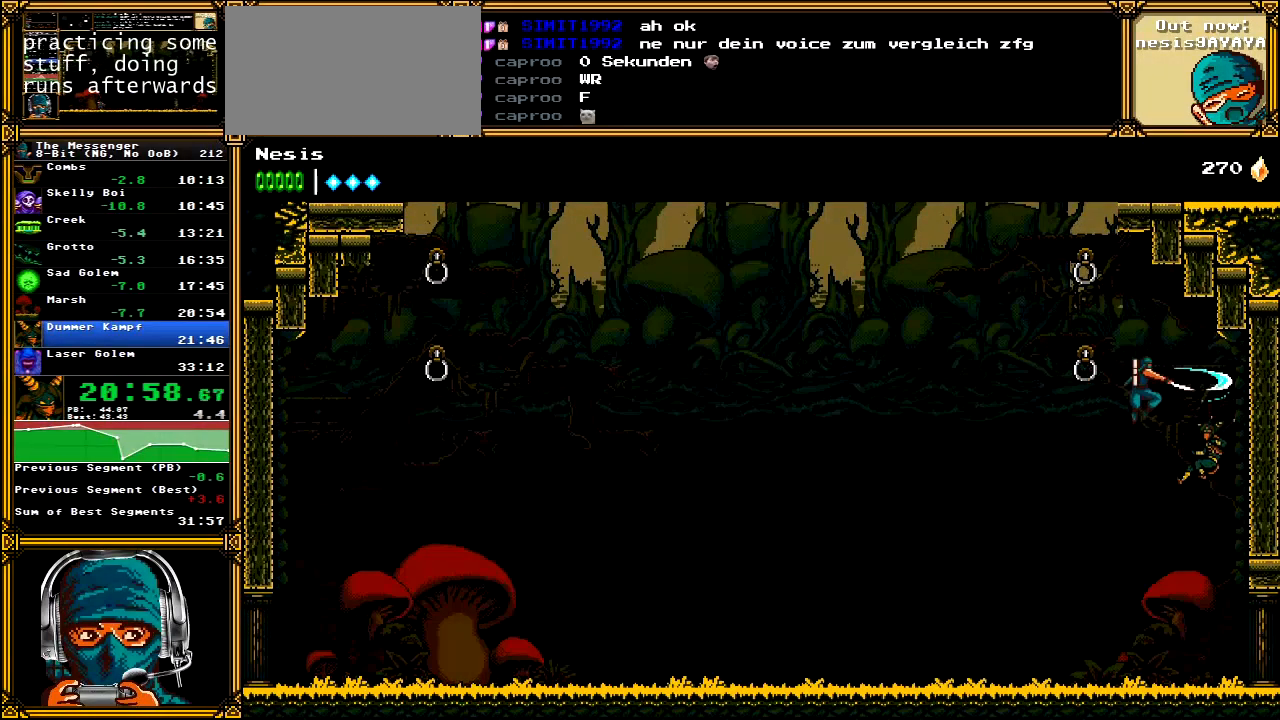
{"dt_ms": 500, "buttons": [], "left_stick": "center", "right_stick": "center", "events": [[50, "X", "down"], [133, "X", "up"], [217, "X", "down"], [300, "X", "up"], [367, "X", "down"], [450, "X", "up"]]}
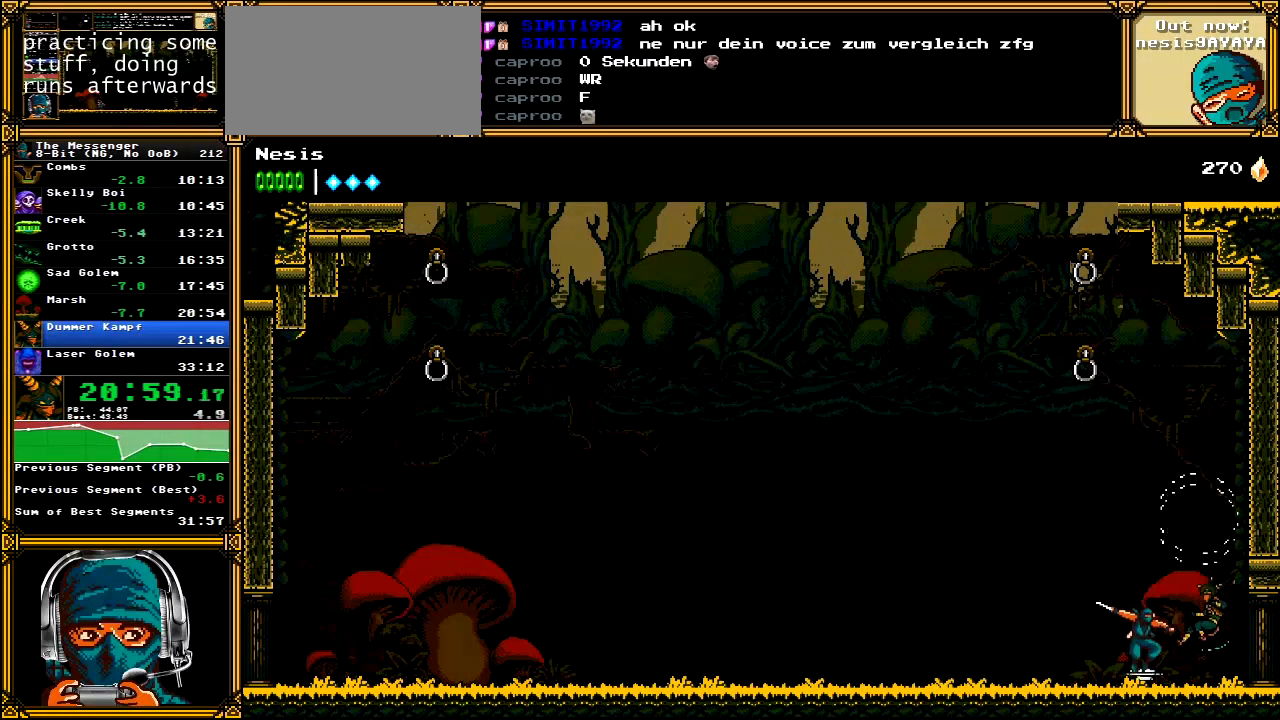
{"dt_ms": 500, "buttons": ["X"], "left_stick": "center", "right_stick": "center", "events": [[33, "X", "down"], [117, "X", "up"], [183, "X", "down"], [267, "X", "up"], [333, "X", "down"], [417, "X", "up"], [483, "X", "down"]]}
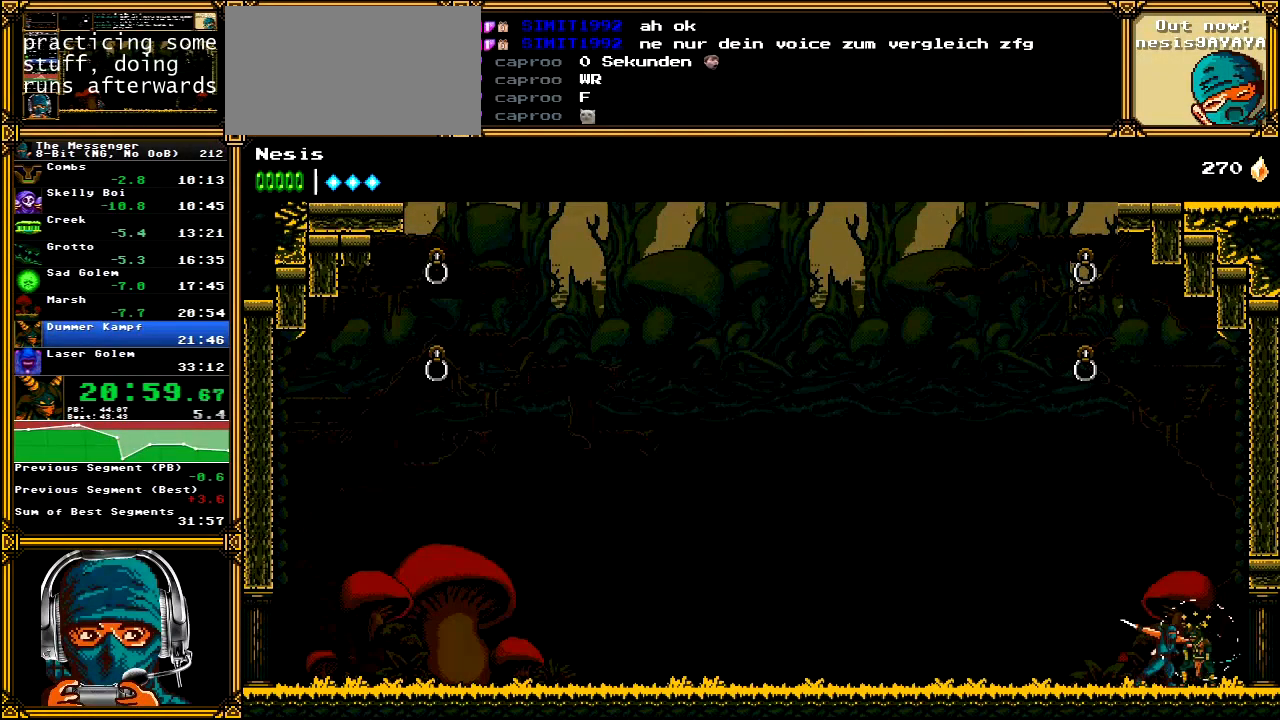
{"dt_ms": 500, "buttons": ["X"], "left_stick": "center", "right_stick": "center", "events": [[50, "X", "up"], [133, "X", "down"], [200, "X", "up"], [283, "X", "down"], [350, "X", "up"], [417, "X", "down"]]}
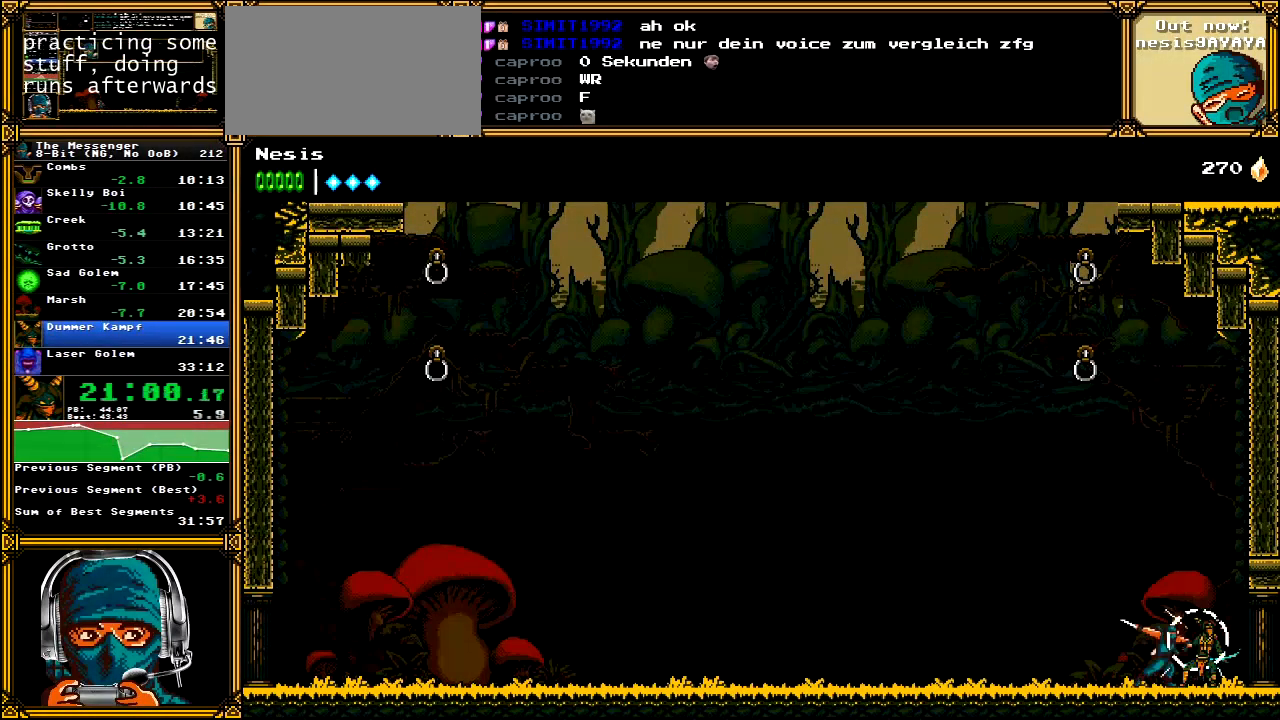
{"dt_ms": 500, "buttons": [], "left_stick": "center", "right_stick": "center", "events": [[17, "X", "up"], [67, "X", "down"], [150, "X", "up"], [233, "X", "down"], [317, "X", "up"], [383, "X", "down"], [467, "X", "up"]]}
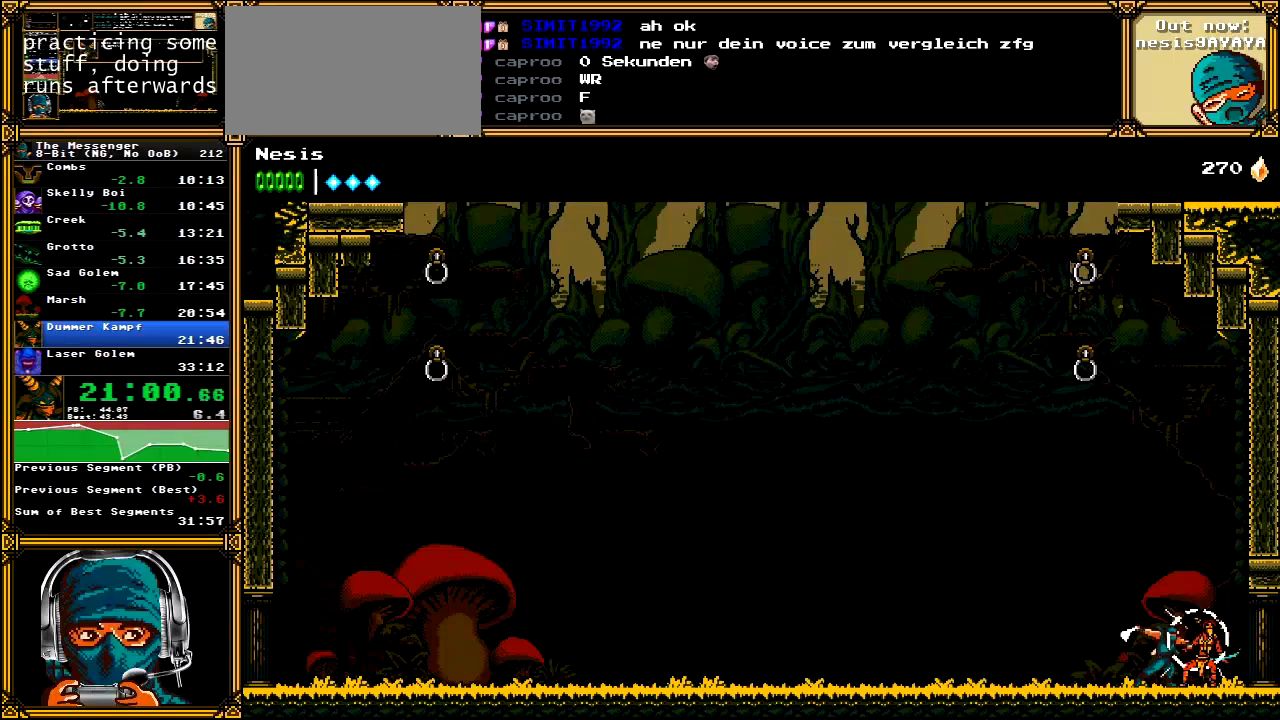
{"dt_ms": 500, "buttons": ["DPAD_RIGHT"], "left_stick": "center", "right_stick": "center", "events": [[33, "X", "down"], [150, "X", "up"], [217, "X", "down"], [300, "X", "up"], [367, "X", "down"], [417, "DPAD_RIGHT", "down"], [467, "X", "up"]]}
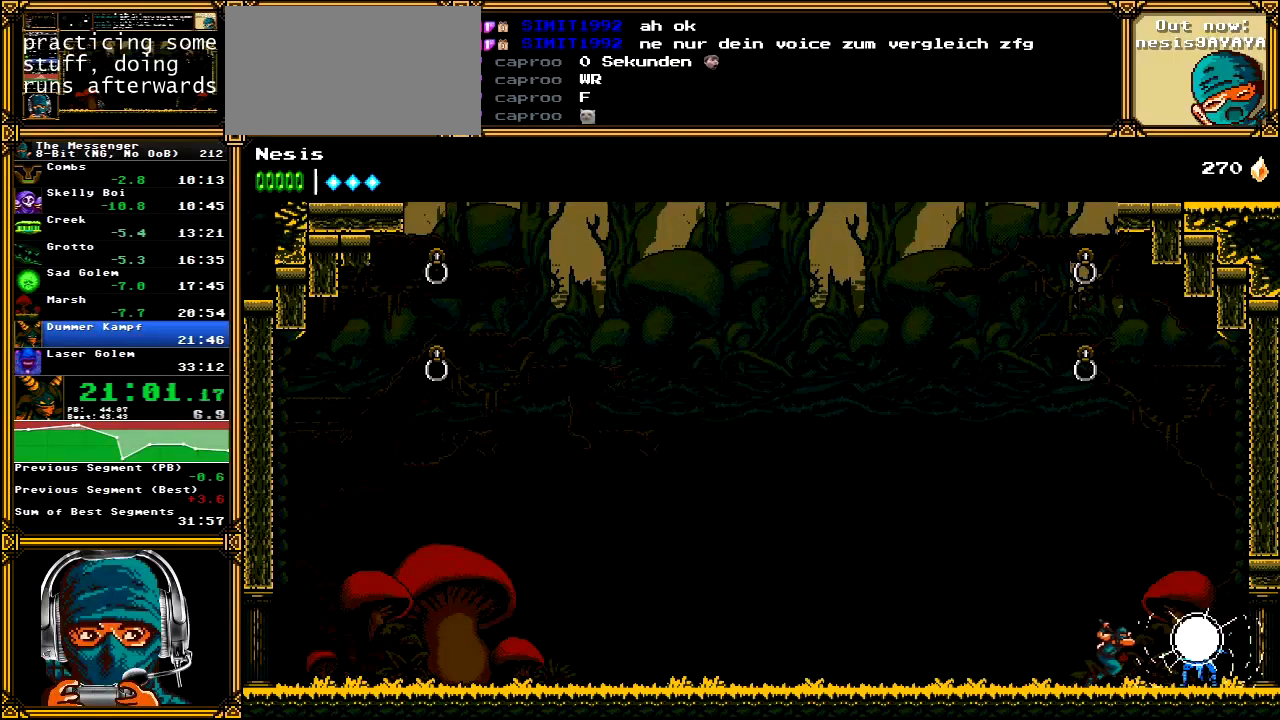
{"dt_ms": 500, "buttons": [], "left_stick": "center", "right_stick": "center", "events": [[33, "X", "down"], [133, "X", "up"], [200, "DPAD_RIGHT", "up"], [217, "X", "down"], [300, "X", "up"], [350, "X", "down"], [483, "X", "up"]]}
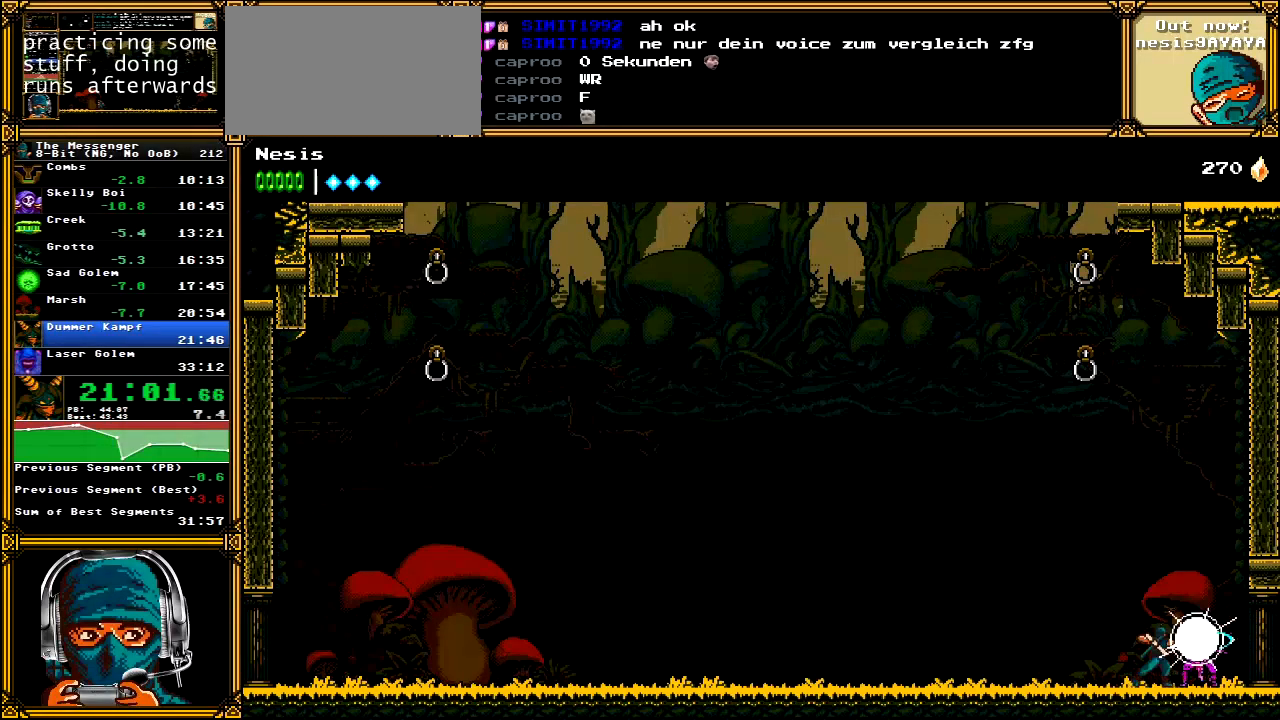
{"dt_ms": 500, "buttons": ["A"], "left_stick": "center", "right_stick": "center", "events": [[33, "X", "down"], [117, "X", "up"], [183, "A", "down"], [400, "A", "up"], [483, "A", "down"]]}
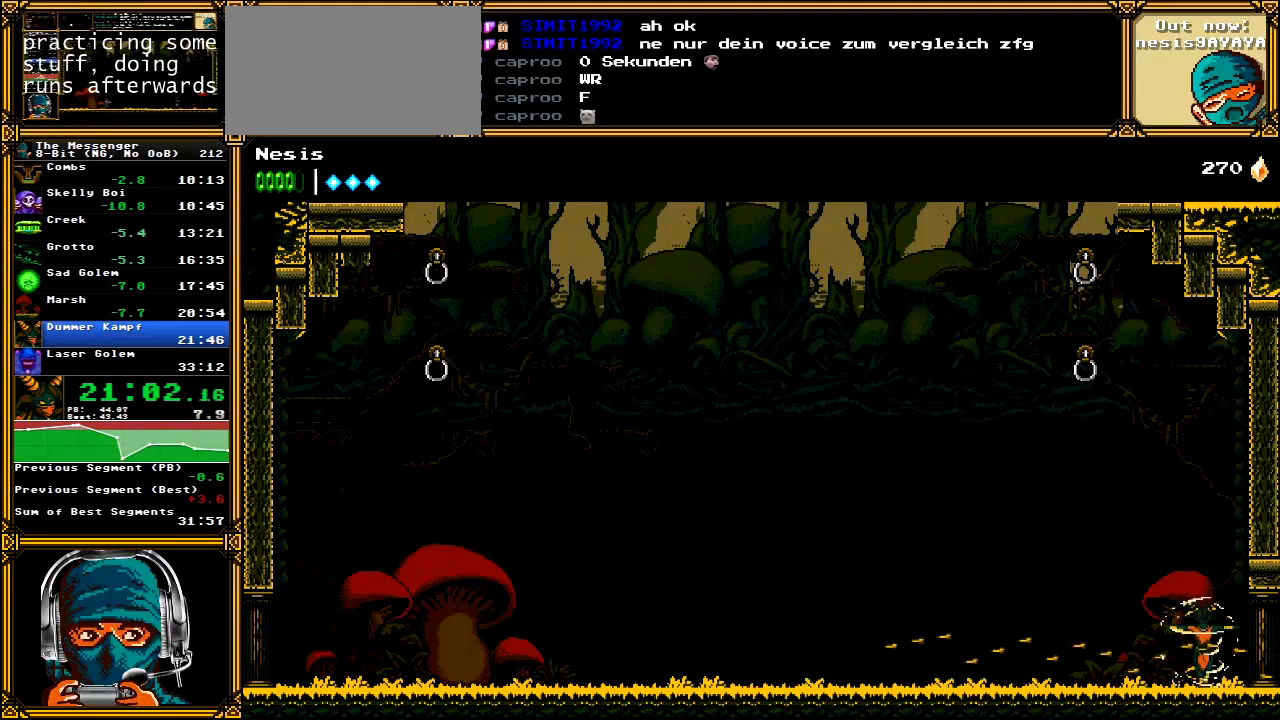
{"dt_ms": 500, "buttons": ["X"], "left_stick": "center", "right_stick": "center", "events": [[133, "DPAD_RIGHT", "down"], [150, "A", "up"], [333, "X", "down"], [417, "DPAD_RIGHT", "up"], [417, "X", "up"], [500, "X", "down"]]}
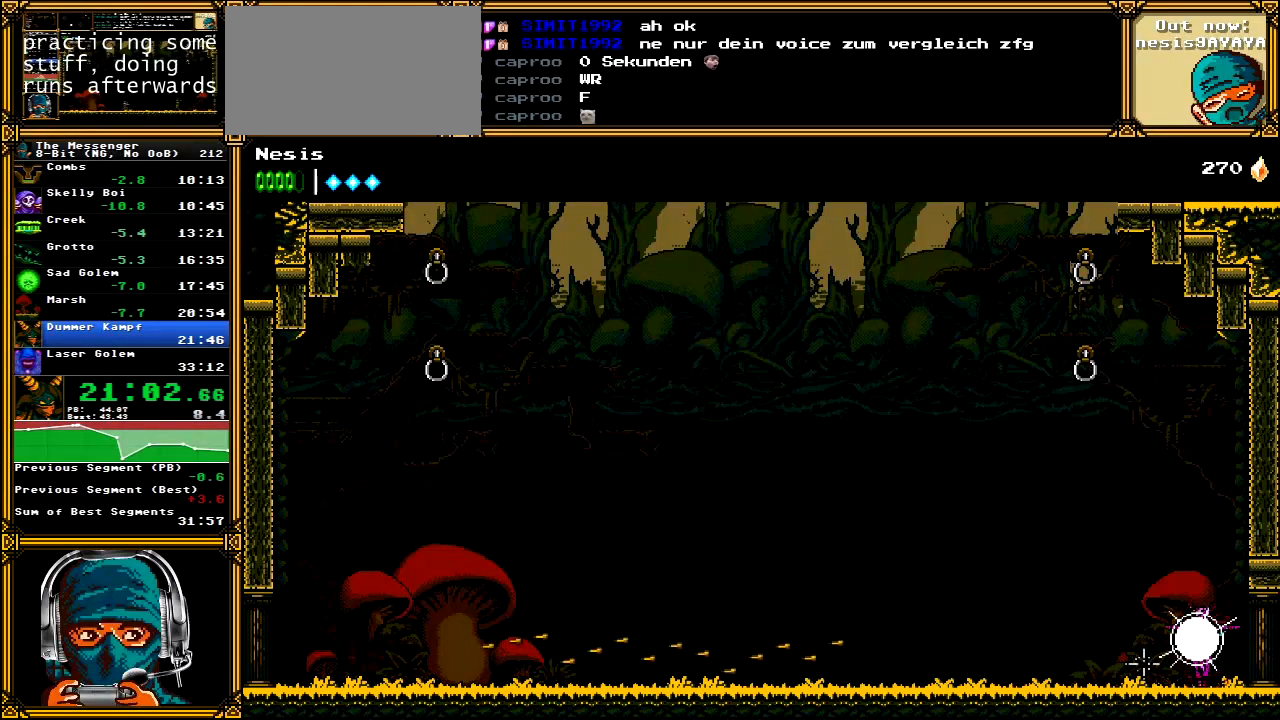
{"dt_ms": 500, "buttons": ["X"], "left_stick": "center", "right_stick": "center", "events": [[83, "X", "up"], [150, "X", "down"], [250, "X", "up"], [317, "X", "down"], [400, "X", "up"], [483, "X", "down"]]}
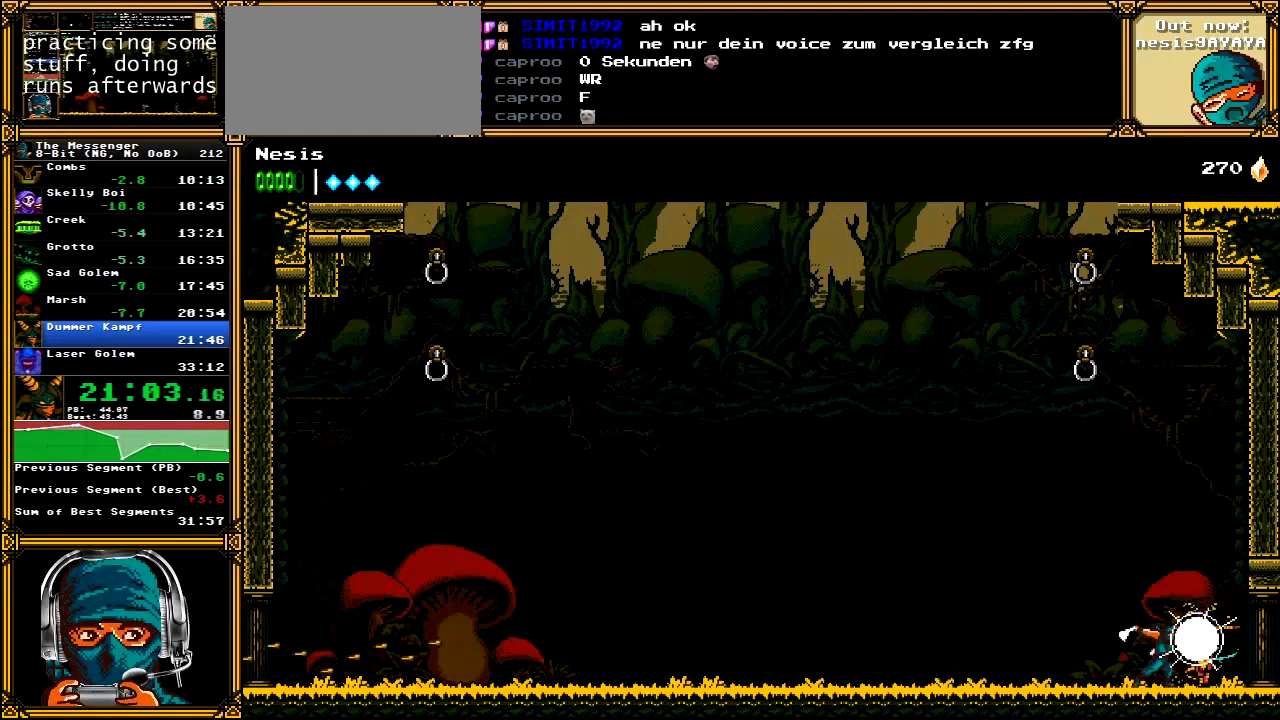
{"dt_ms": 500, "buttons": ["X", "DPAD_DOWN"], "left_stick": "center", "right_stick": "center", "events": [[83, "X", "up"], [133, "X", "down"], [233, "X", "up"], [300, "X", "down"], [400, "X", "up"], [450, "DPAD_DOWN", "down"], [483, "X", "down"]]}
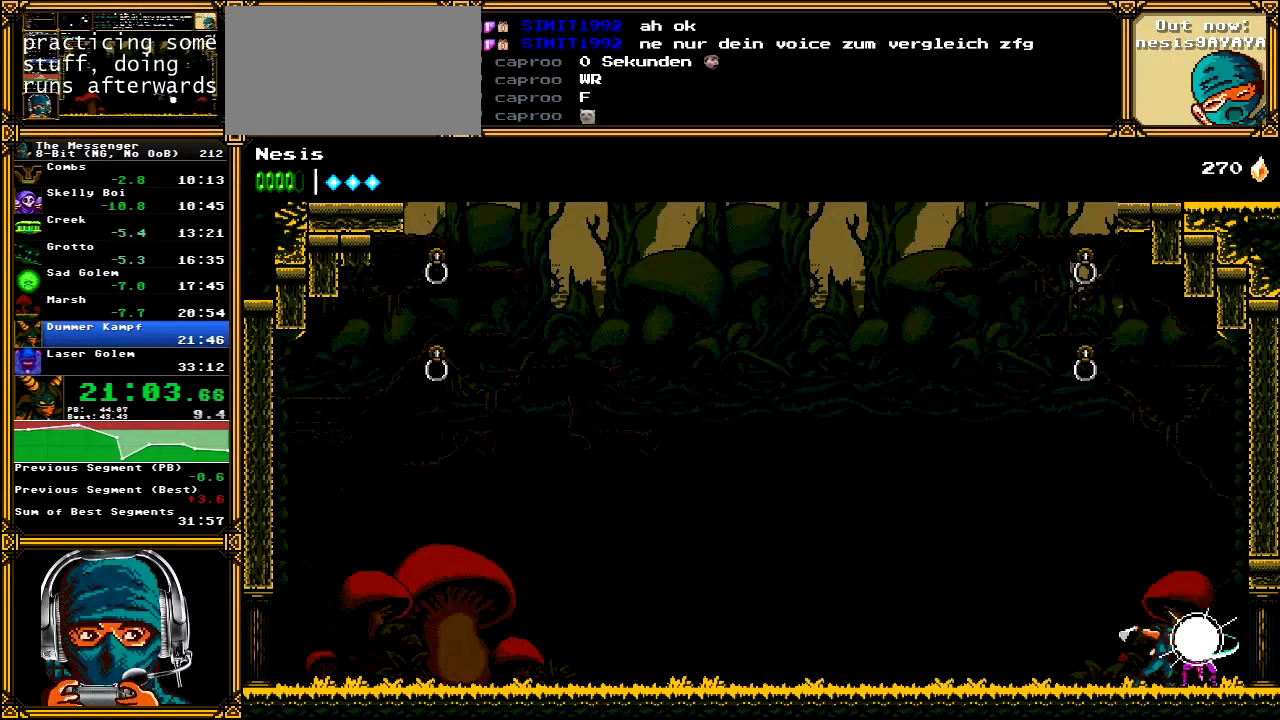
{"dt_ms": 1000, "buttons": ["X", "DPAD_DOWN"], "left_stick": "center", "right_stick": "center"}